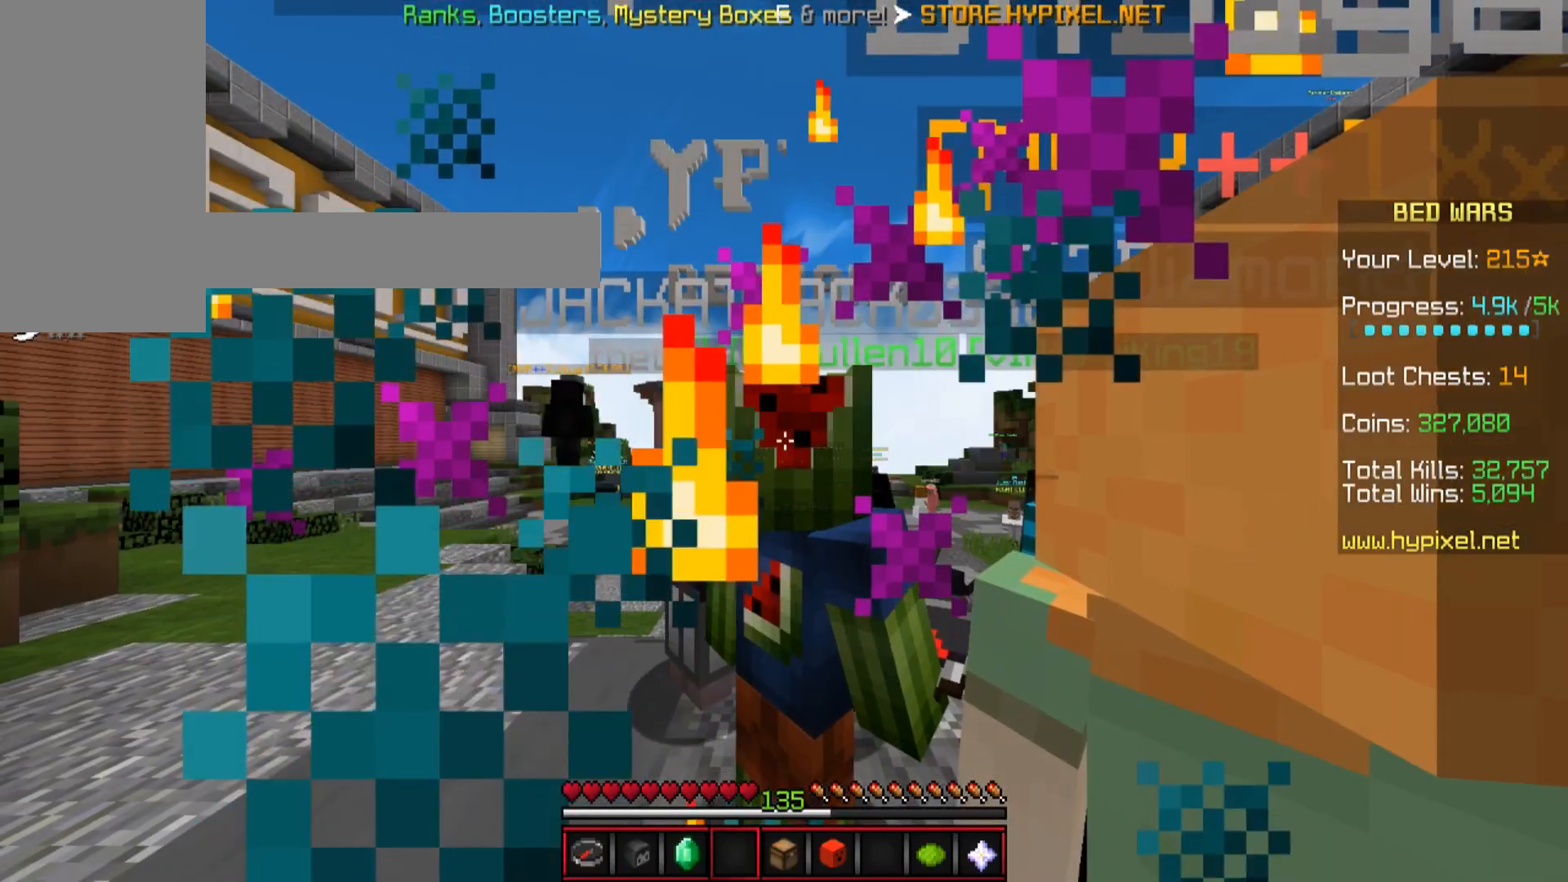
Gameplay with keyboard and mouse; each line is a JSON object with the keys and mouse buttons held at the frame after it. "events" lists presses ("down") and releases ("up") of "a", "d", "s", "space", "w", "mouse_left" and "mouse_right" between this image and that frame as [ms after this image, input, new state], when the widget could be followed in between. "mouse_left", "mouse_right" = the "left", "right" buttons of the "mouse" list. No other keys are recorded. Fast repeated clicks can show as one long hold. Mouse movement is not recorded.
{"keys": [], "mouse": [], "events": []}
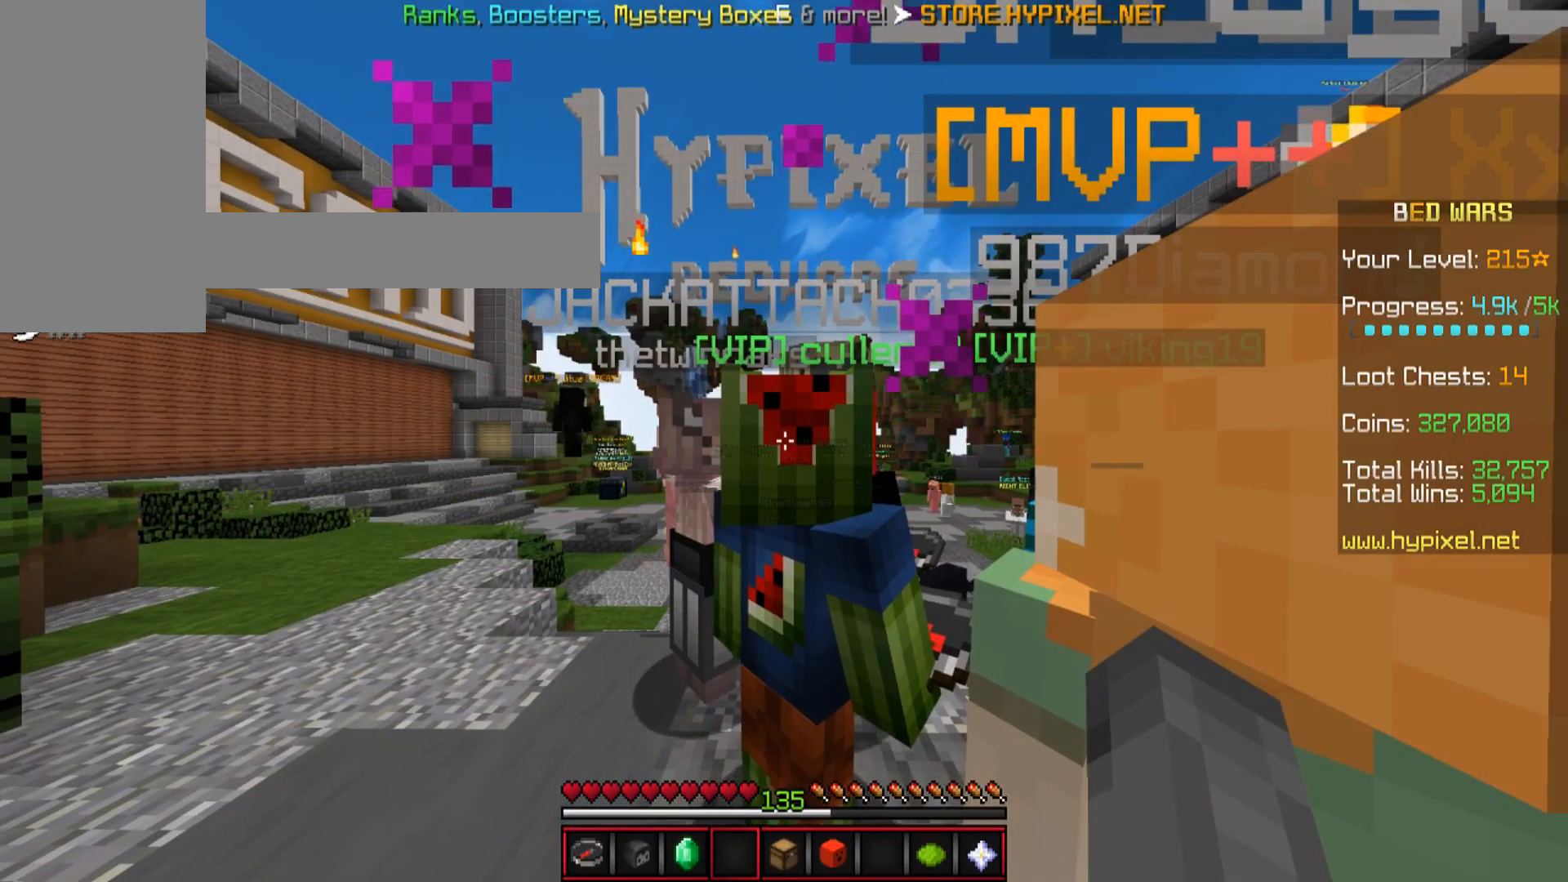
{"keys": [], "mouse": [], "events": []}
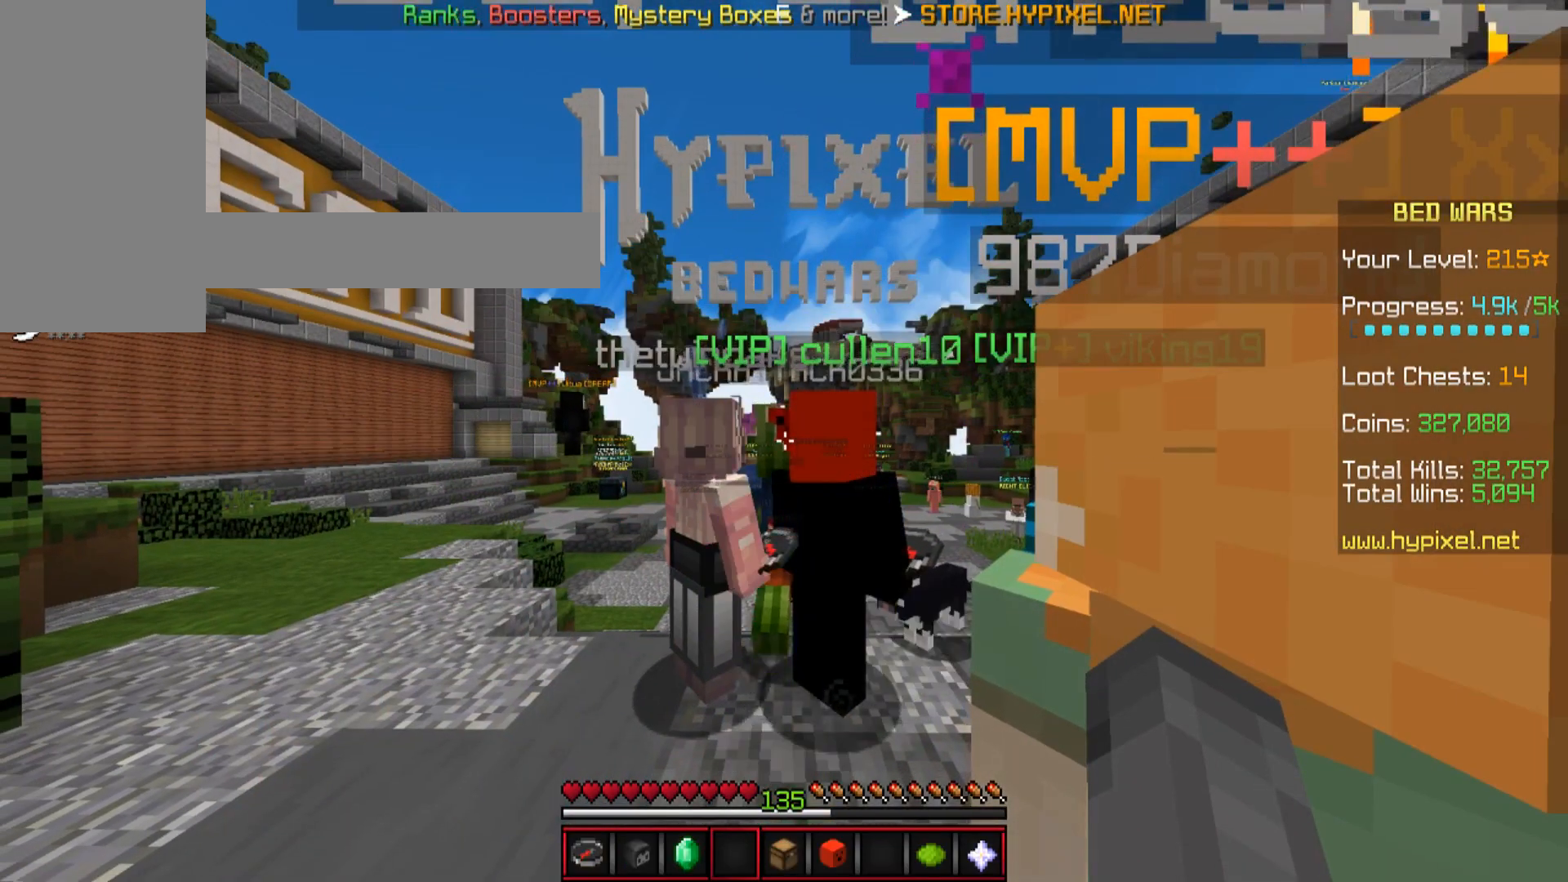
{"keys": [], "mouse": [], "events": []}
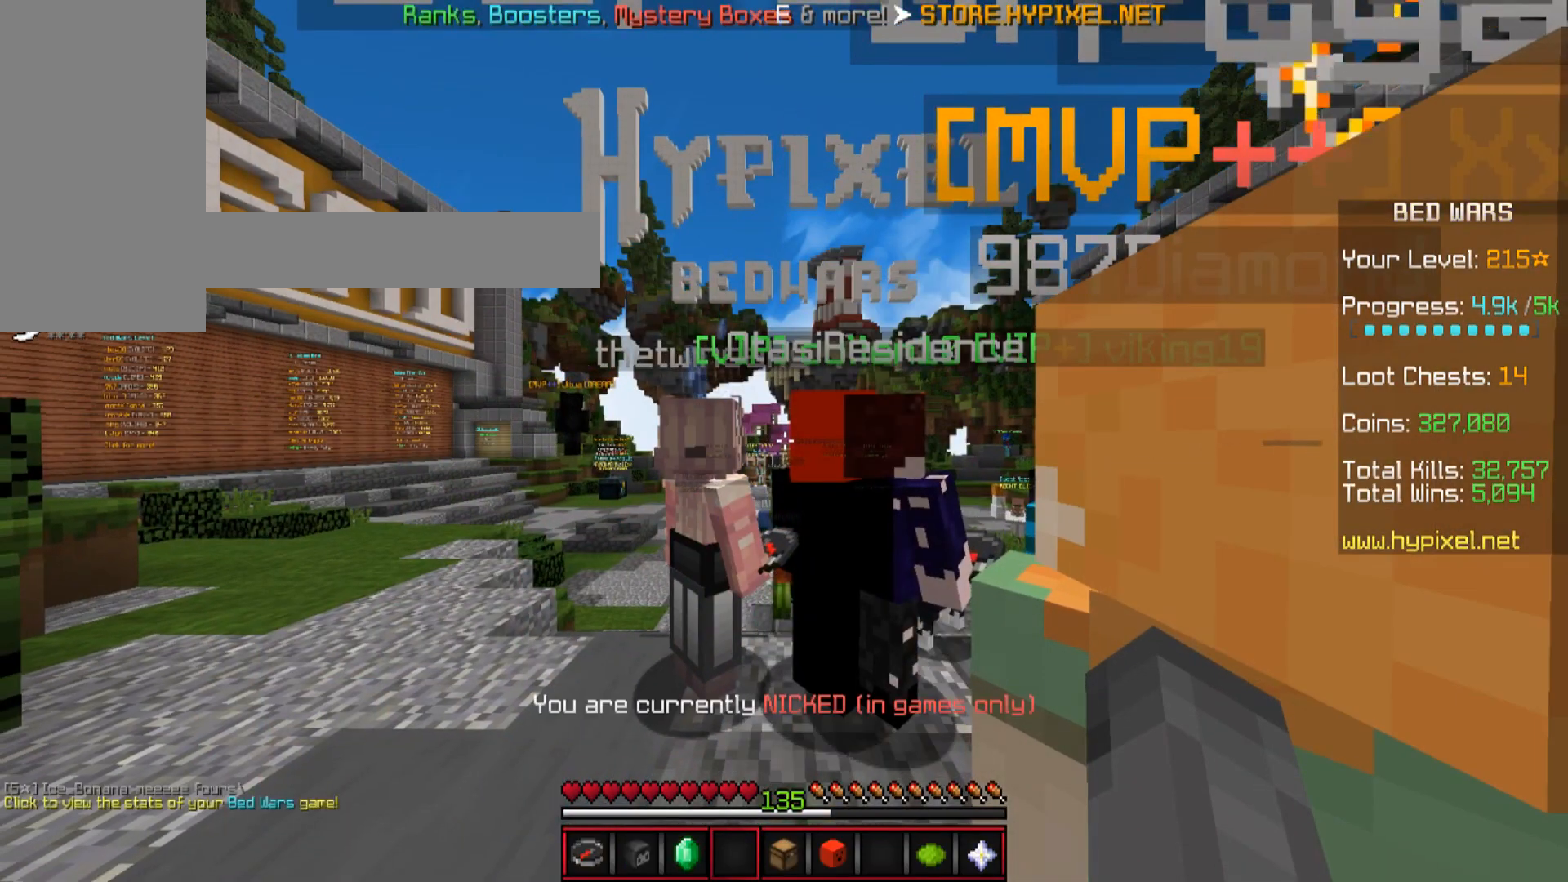
{"keys": [], "mouse": [], "events": []}
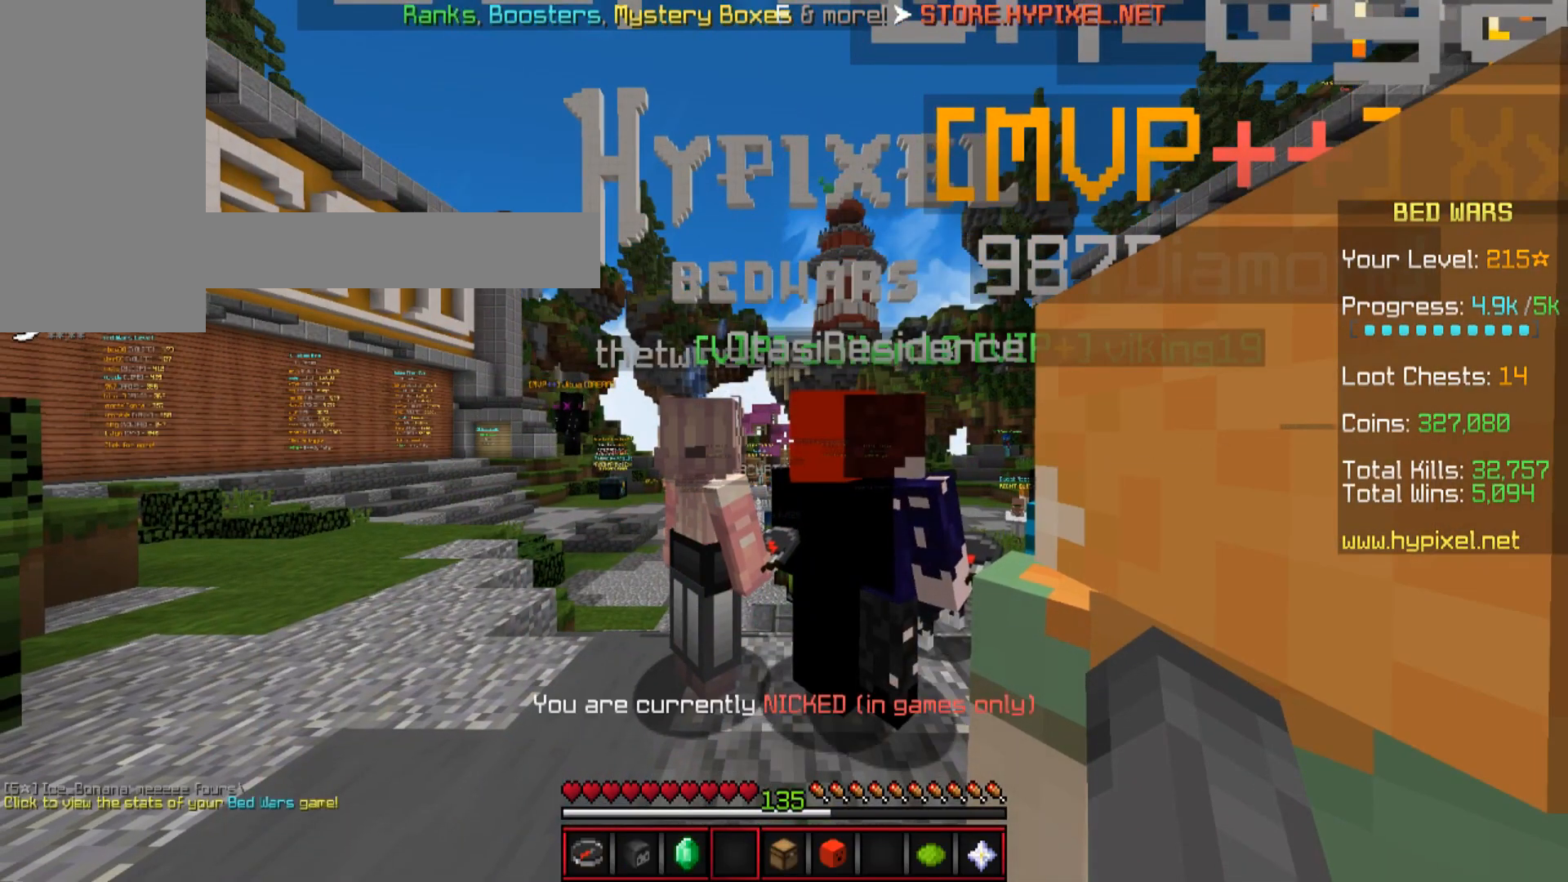
{"keys": [], "mouse": [], "events": []}
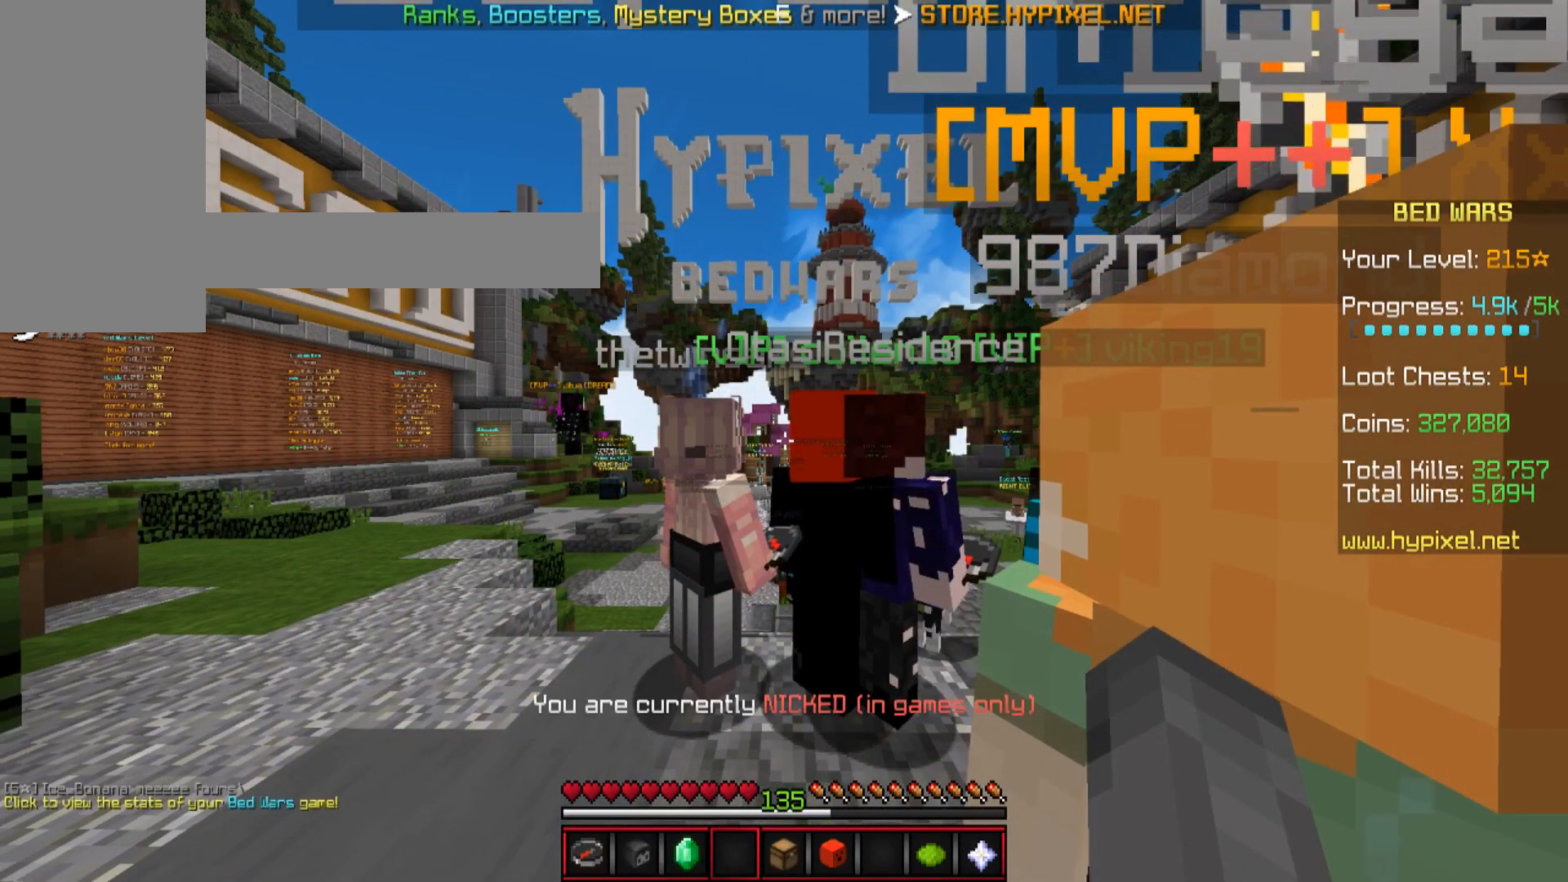
{"keys": [], "mouse": [], "events": []}
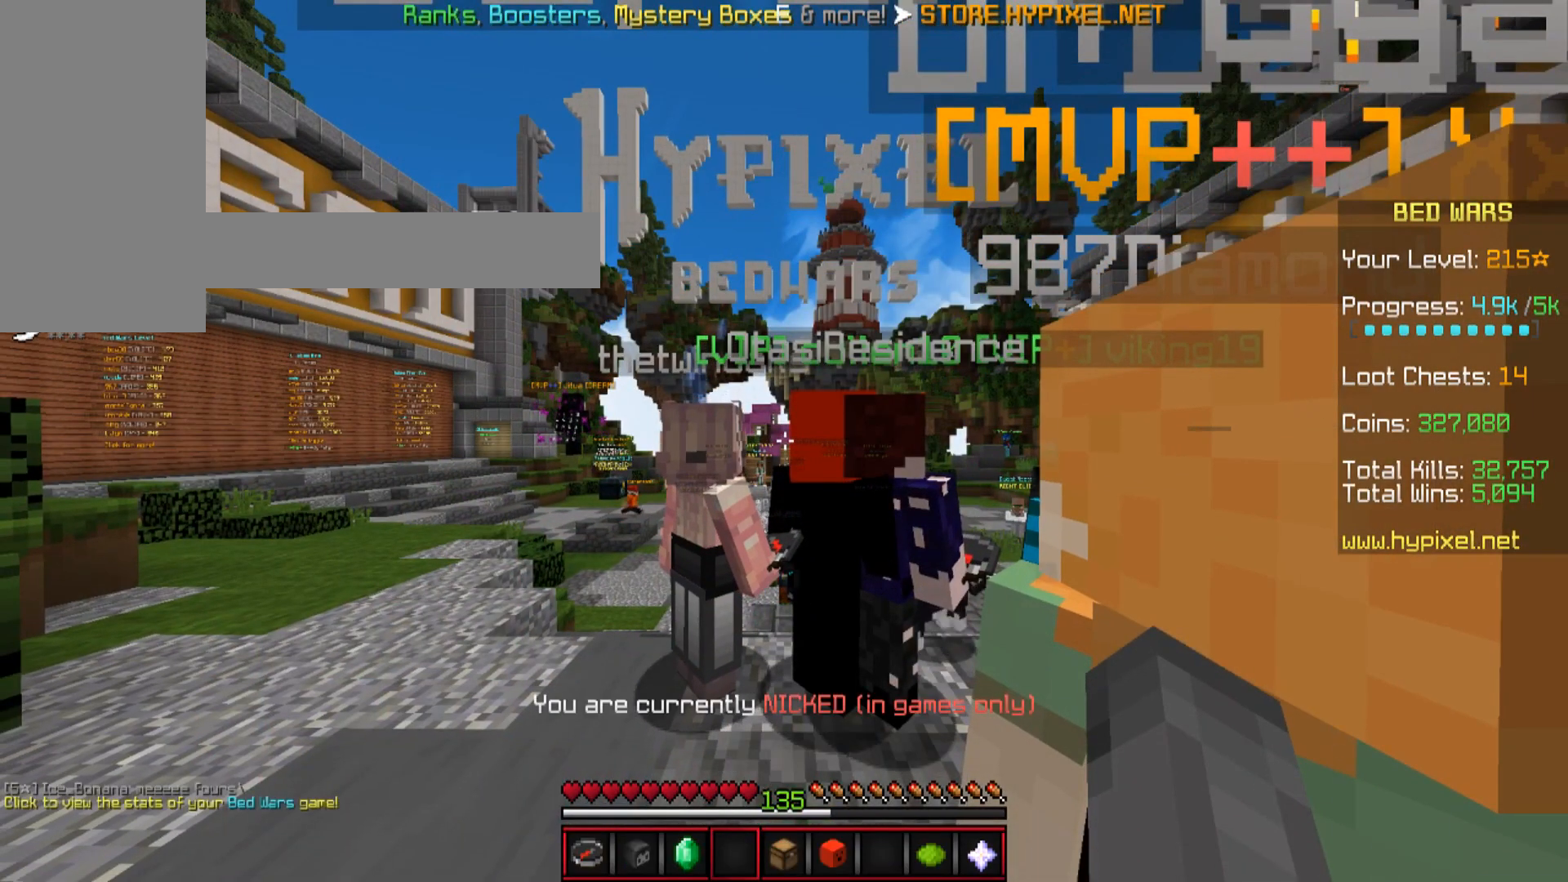
{"keys": [], "mouse": [], "events": []}
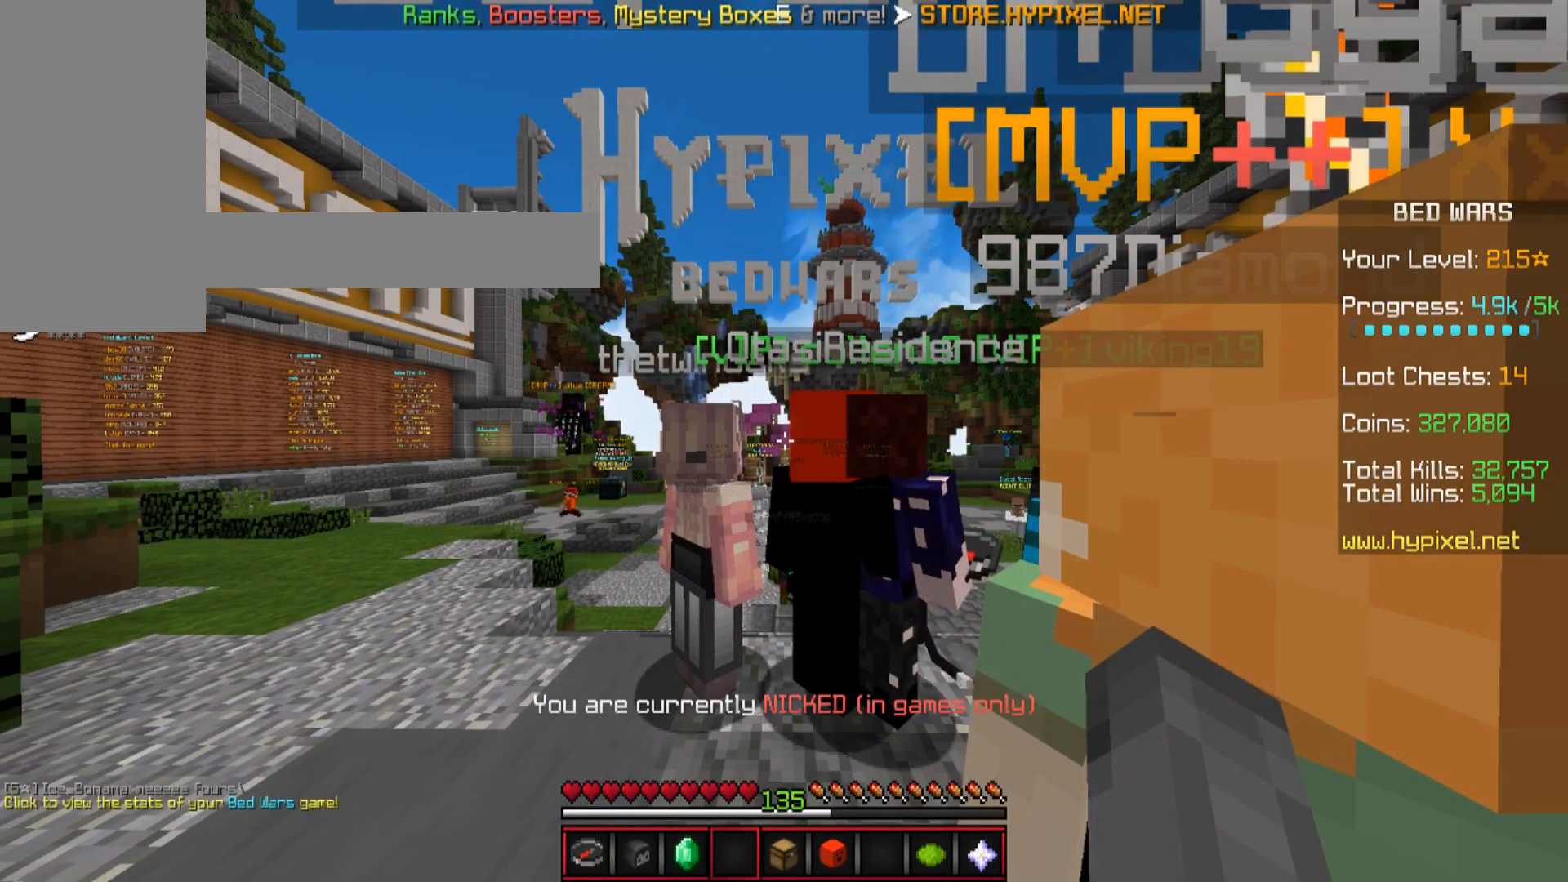
{"keys": [], "mouse": [], "events": []}
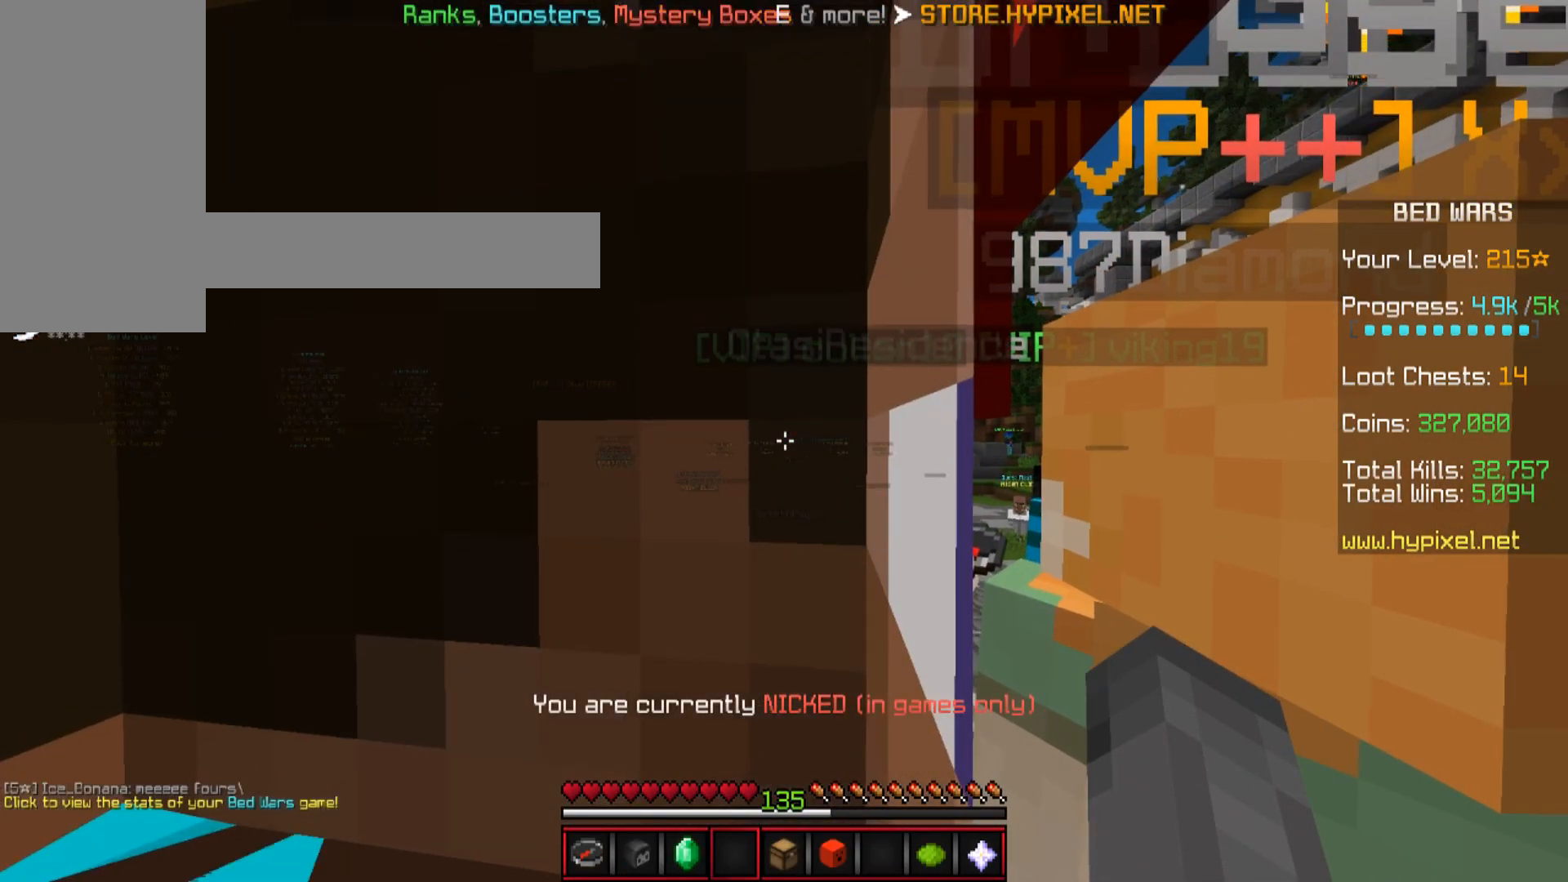
{"keys": [], "mouse": [], "events": [[117, "mouse_left", "down"], [167, "mouse_left", "up"]]}
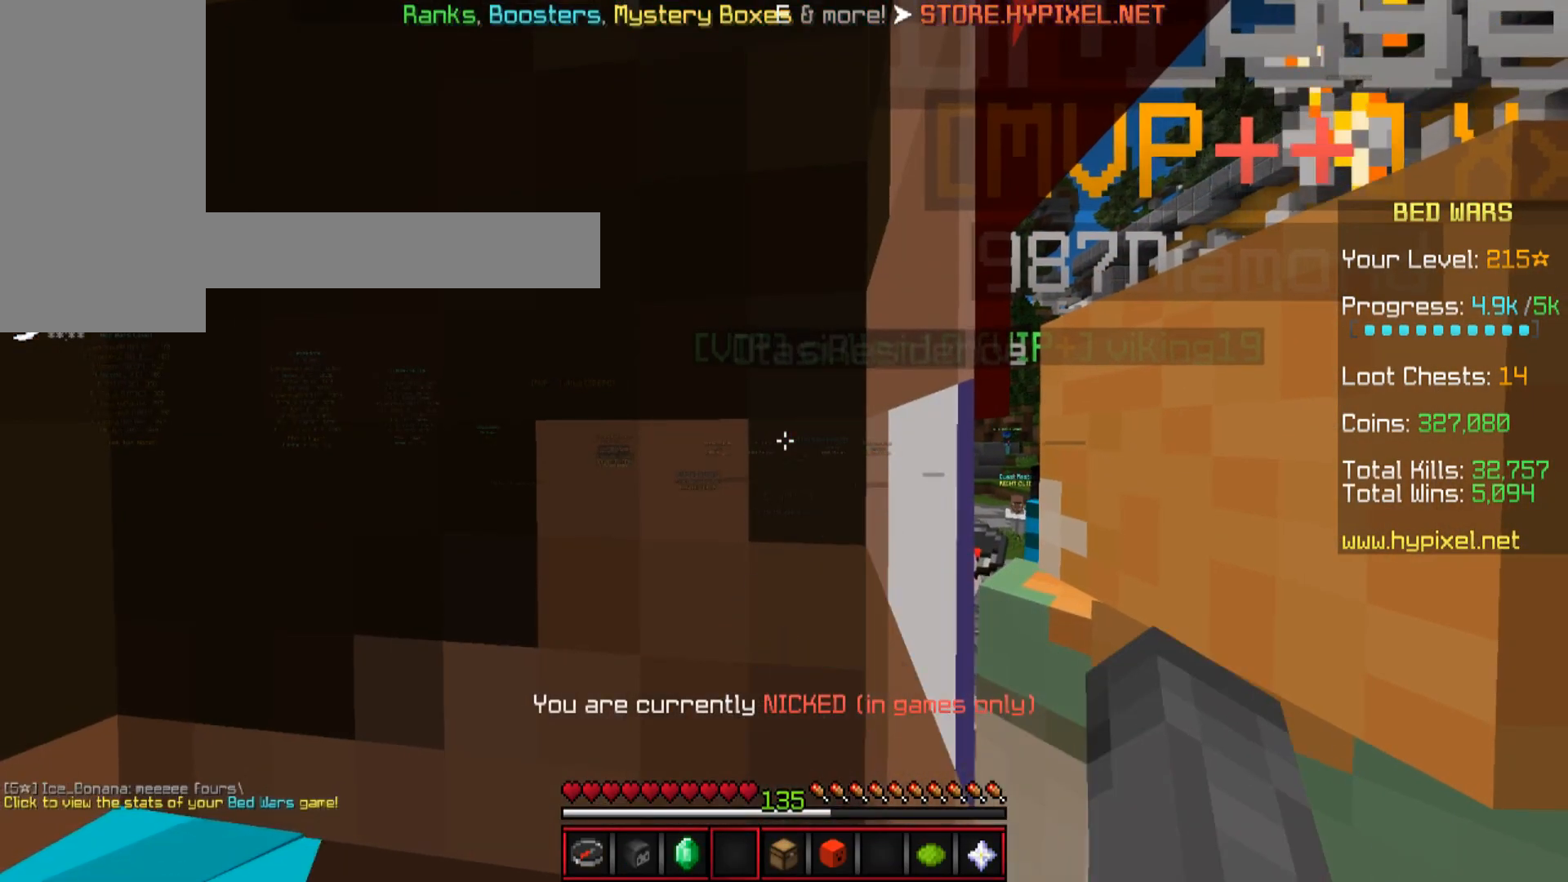
{"keys": [], "mouse": [], "events": [[17, "mouse_left", "down"], [17, "w", "down"], [67, "mouse_left", "up"], [67, "w", "up"], [217, "mouse_left", "down"], [267, "mouse_left", "up"], [367, "mouse_left", "down"], [417, "mouse_left", "up"]]}
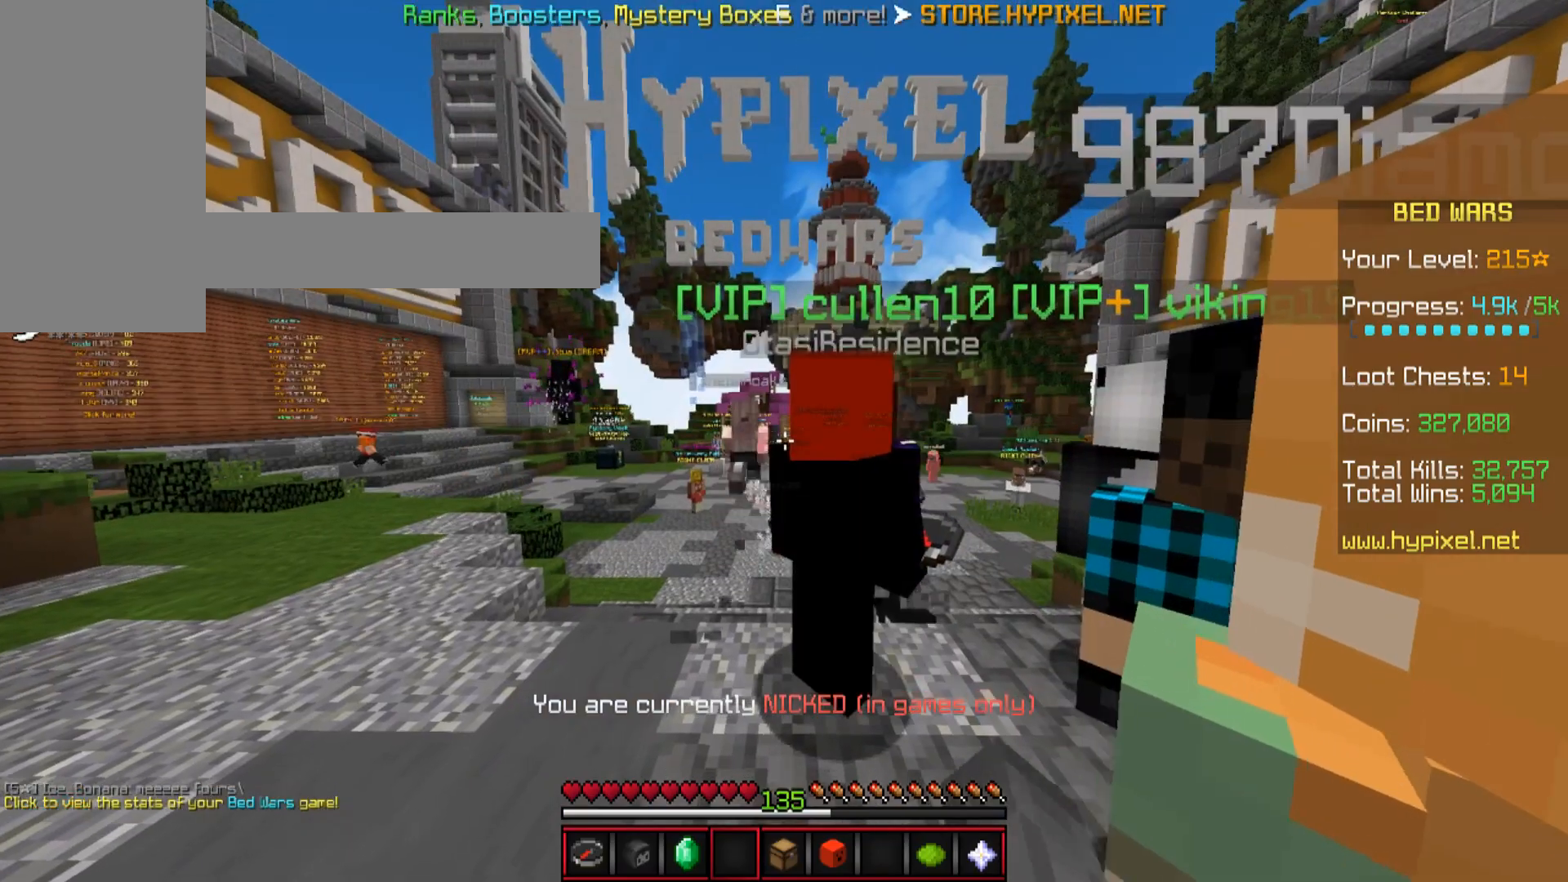
{"keys": [], "mouse": ["left"], "events": [[17, "mouse_left", "down"], [67, "mouse_left", "up"], [167, "mouse_left", "down"], [217, "mouse_left", "up"], [267, "mouse_left", "down"], [317, "mouse_left", "up"], [418, "mouse_left", "down"]]}
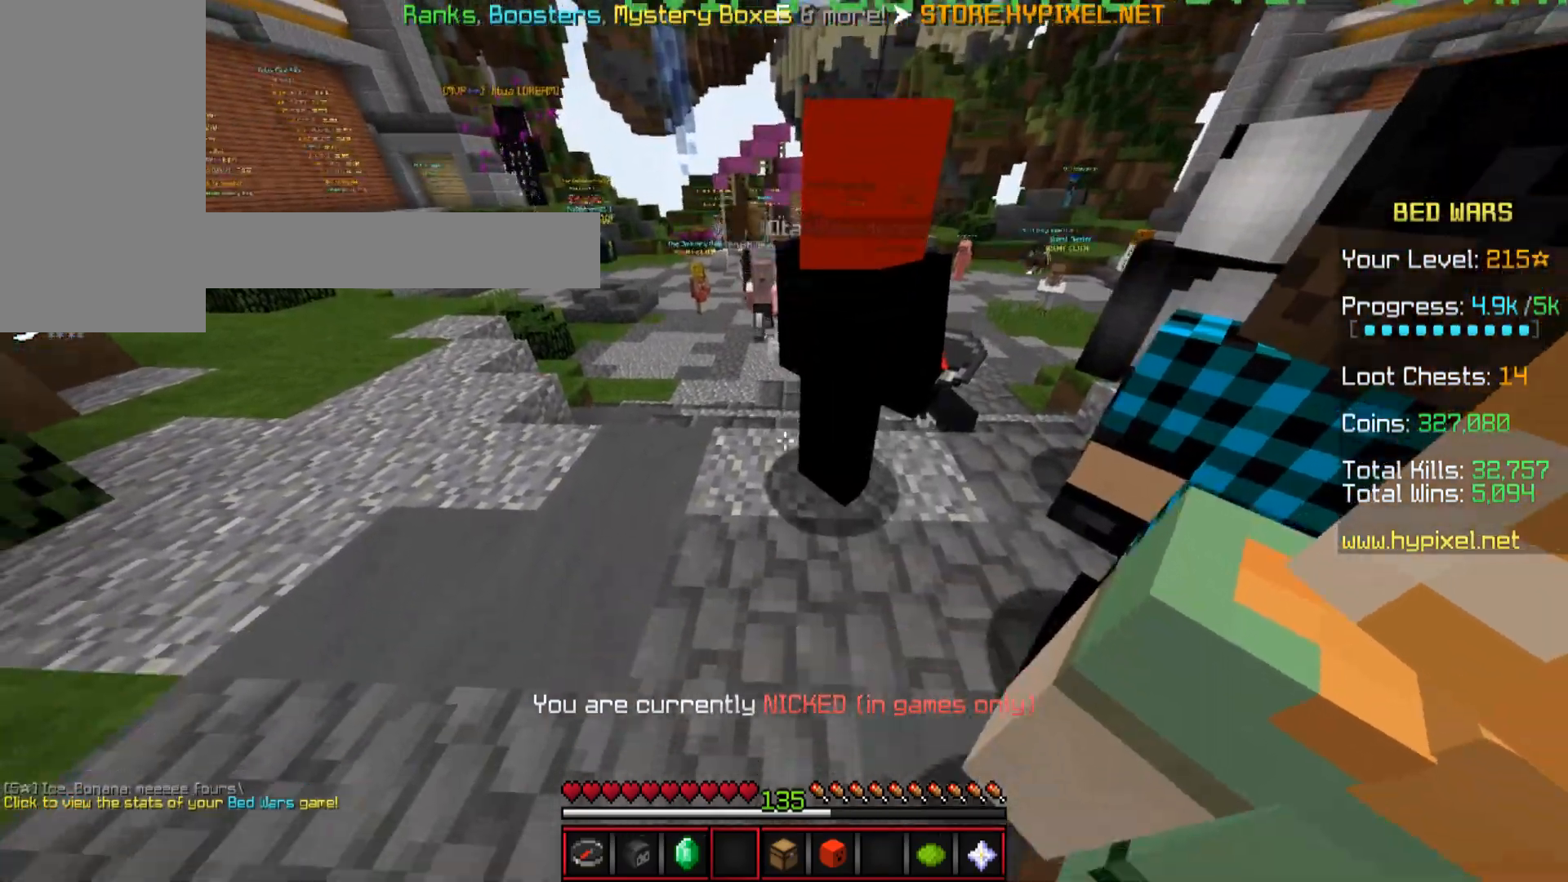
{"keys": [], "mouse": ["left"], "events": [[17, "mouse_left", "up"], [67, "mouse_left", "down"], [167, "mouse_left", "up"], [217, "mouse_left", "down"], [367, "mouse_left", "up"], [467, "mouse_left", "down"]]}
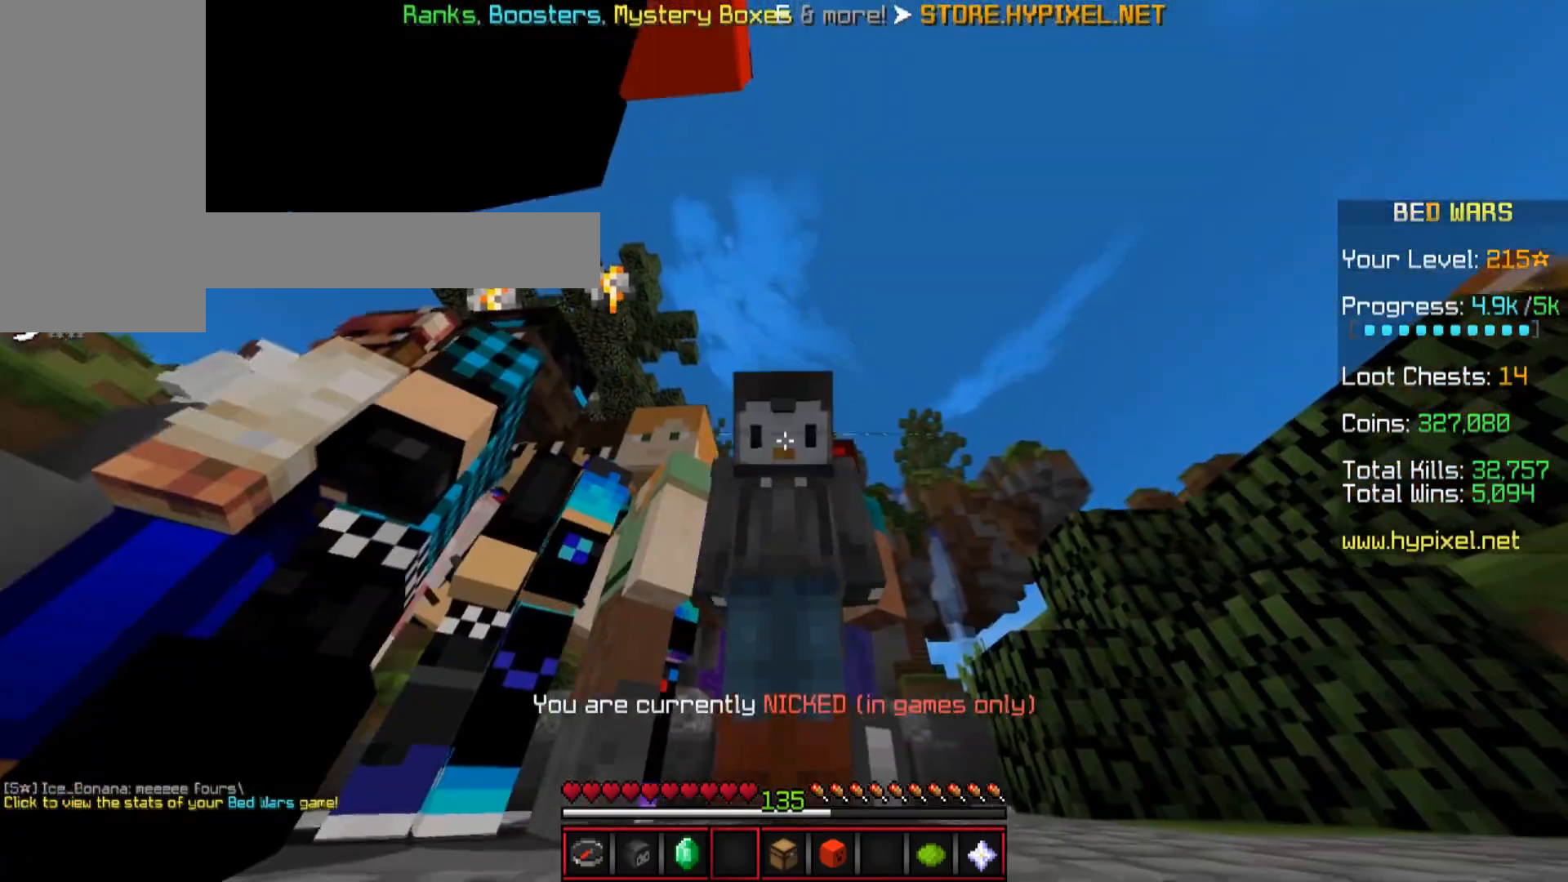
{"keys": [], "mouse": ["left"], "events": [[67, "mouse_left", "up"], [117, "mouse_left", "down"], [217, "mouse_left", "up"], [267, "mouse_left", "down"], [368, "mouse_left", "up"], [418, "mouse_left", "down"]]}
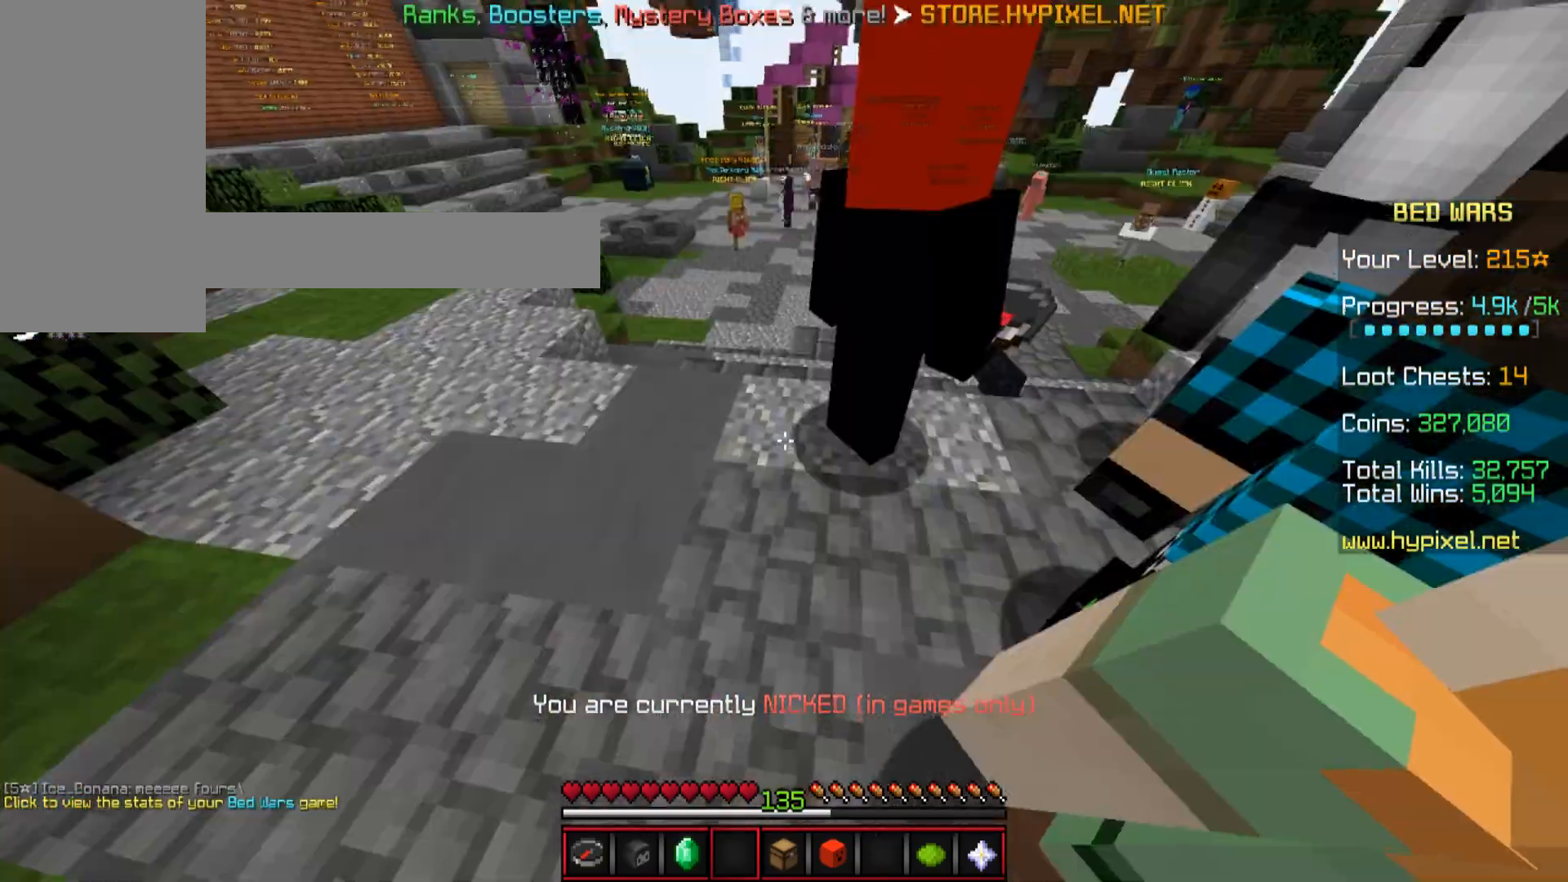
{"keys": [], "mouse": [], "events": [[17, "mouse_left", "up"], [67, "mouse_left", "down"], [167, "mouse_left", "up"], [267, "mouse_left", "down"], [367, "mouse_left", "up"]]}
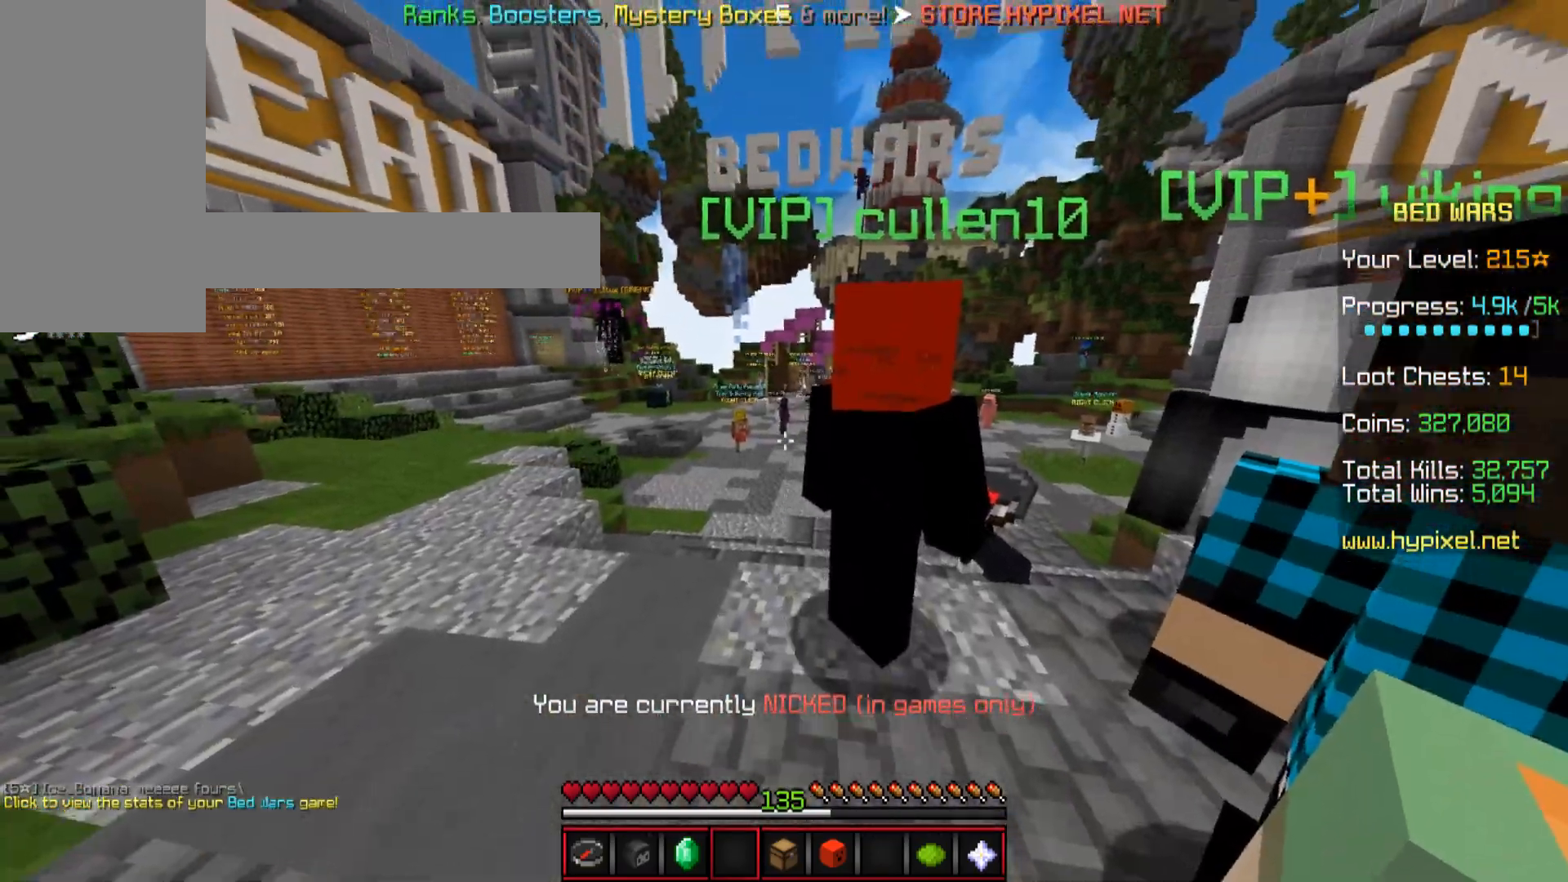
{"keys": [], "mouse": [], "events": []}
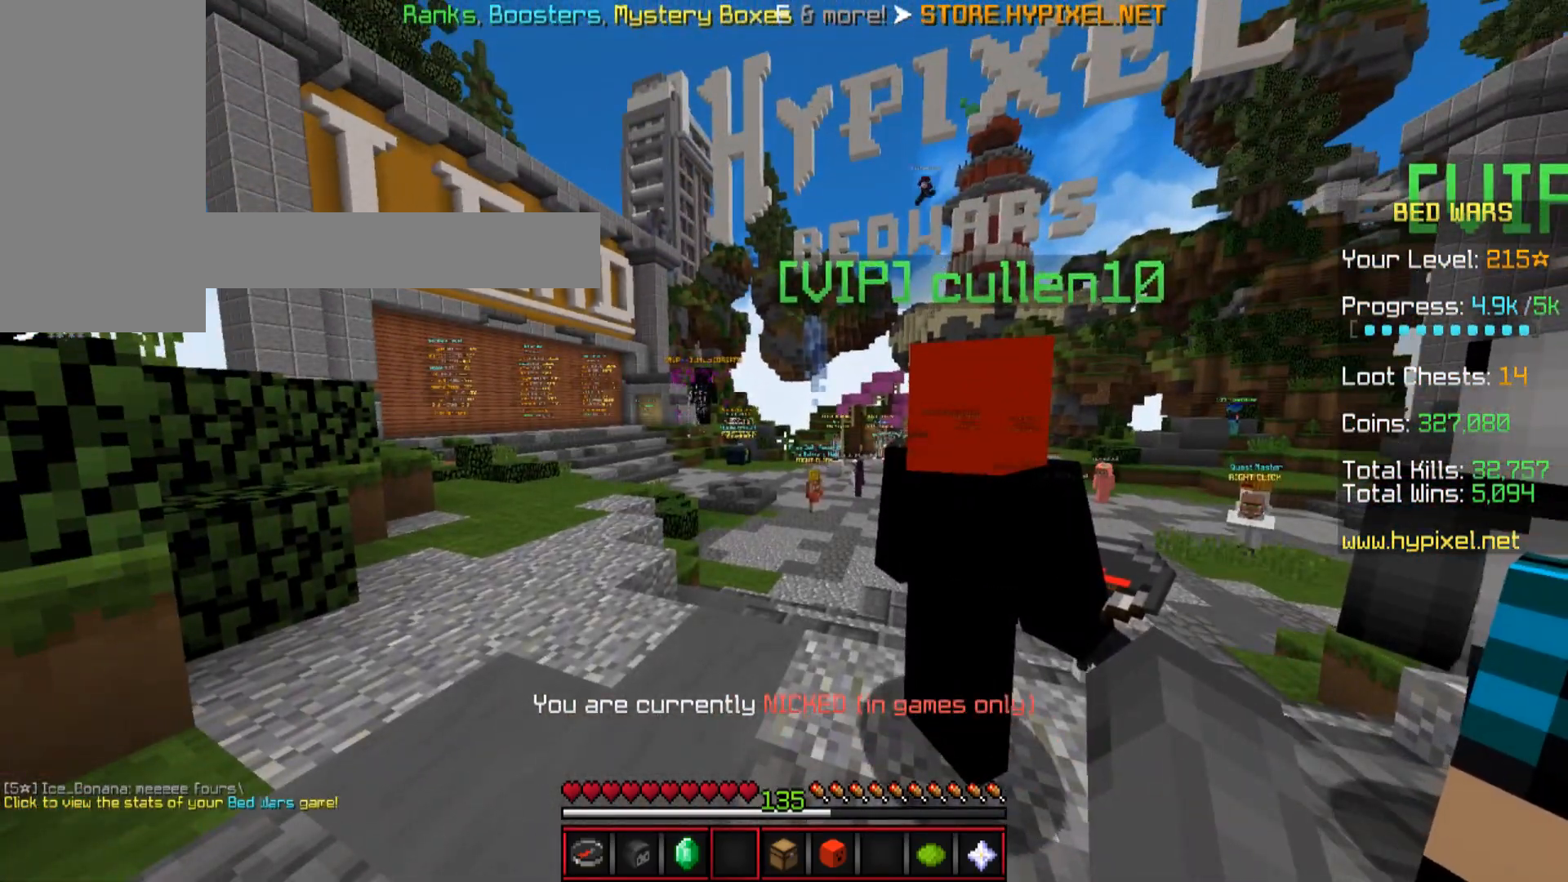
{"keys": [], "mouse": [], "events": [[167, "w", "down"], [217, "a", "down"], [417, "a", "up"], [467, "w", "up"]]}
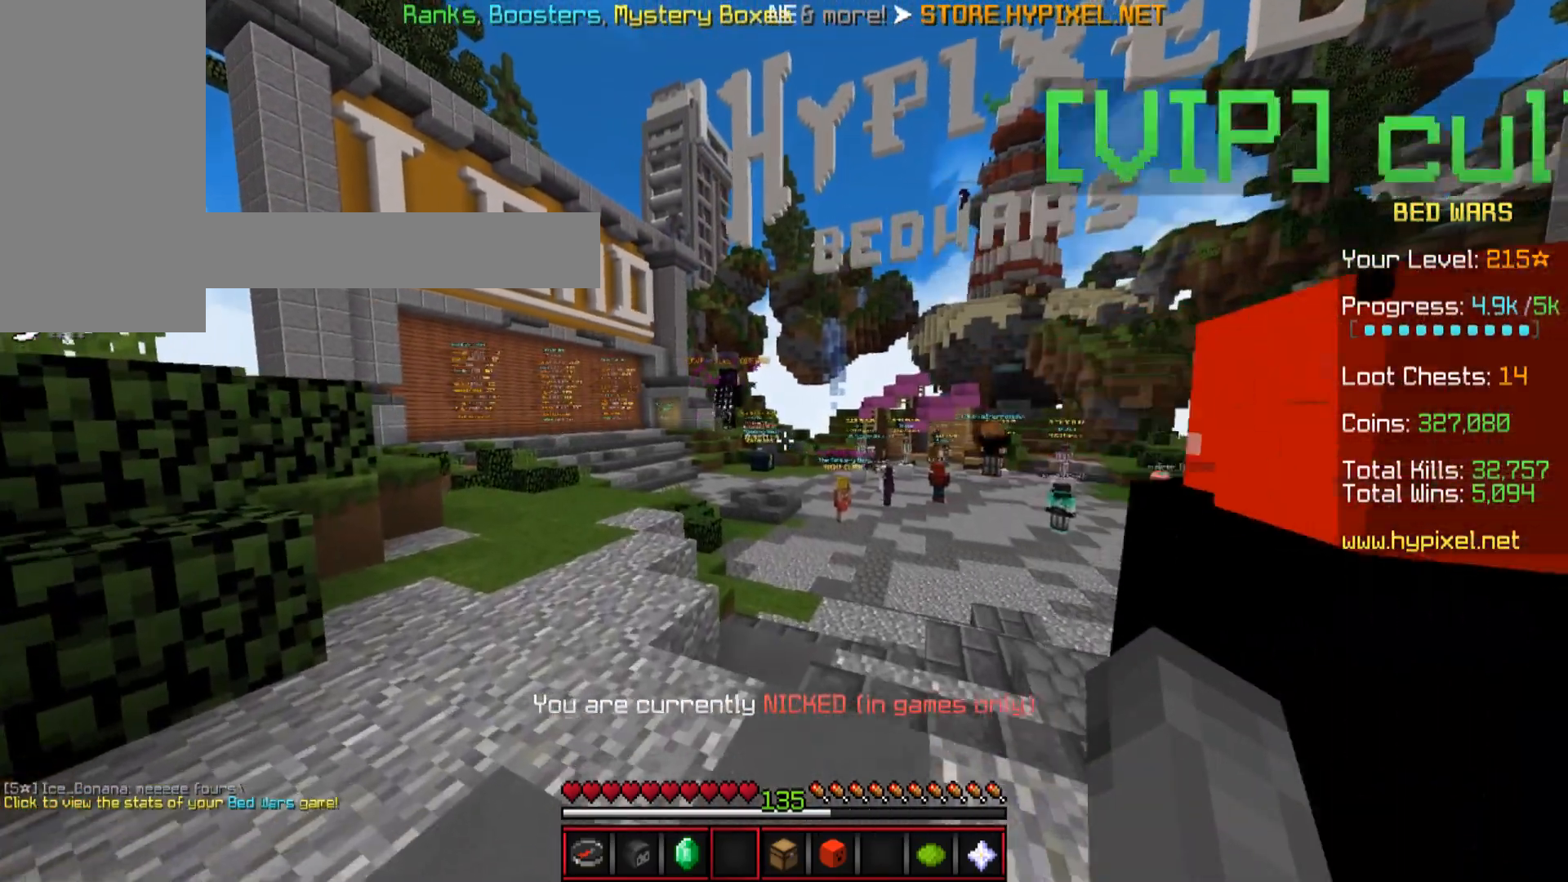
{"keys": [], "mouse": [], "events": [[167, "d", "down"], [167, "s", "down"], [267, "d", "up"], [317, "s", "up"]]}
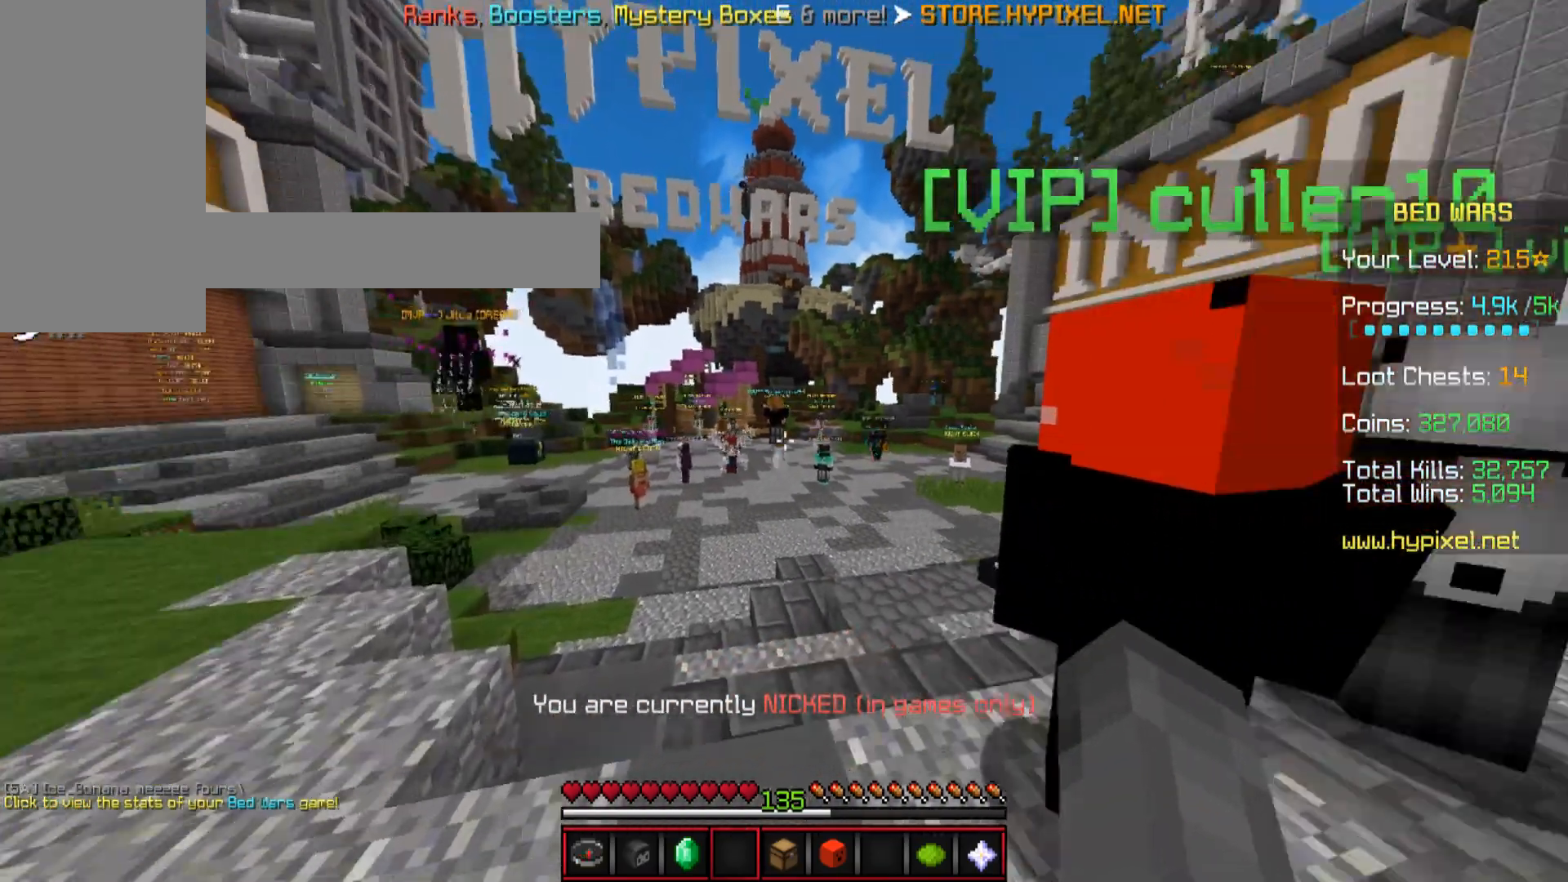
{"keys": [], "mouse": [], "events": []}
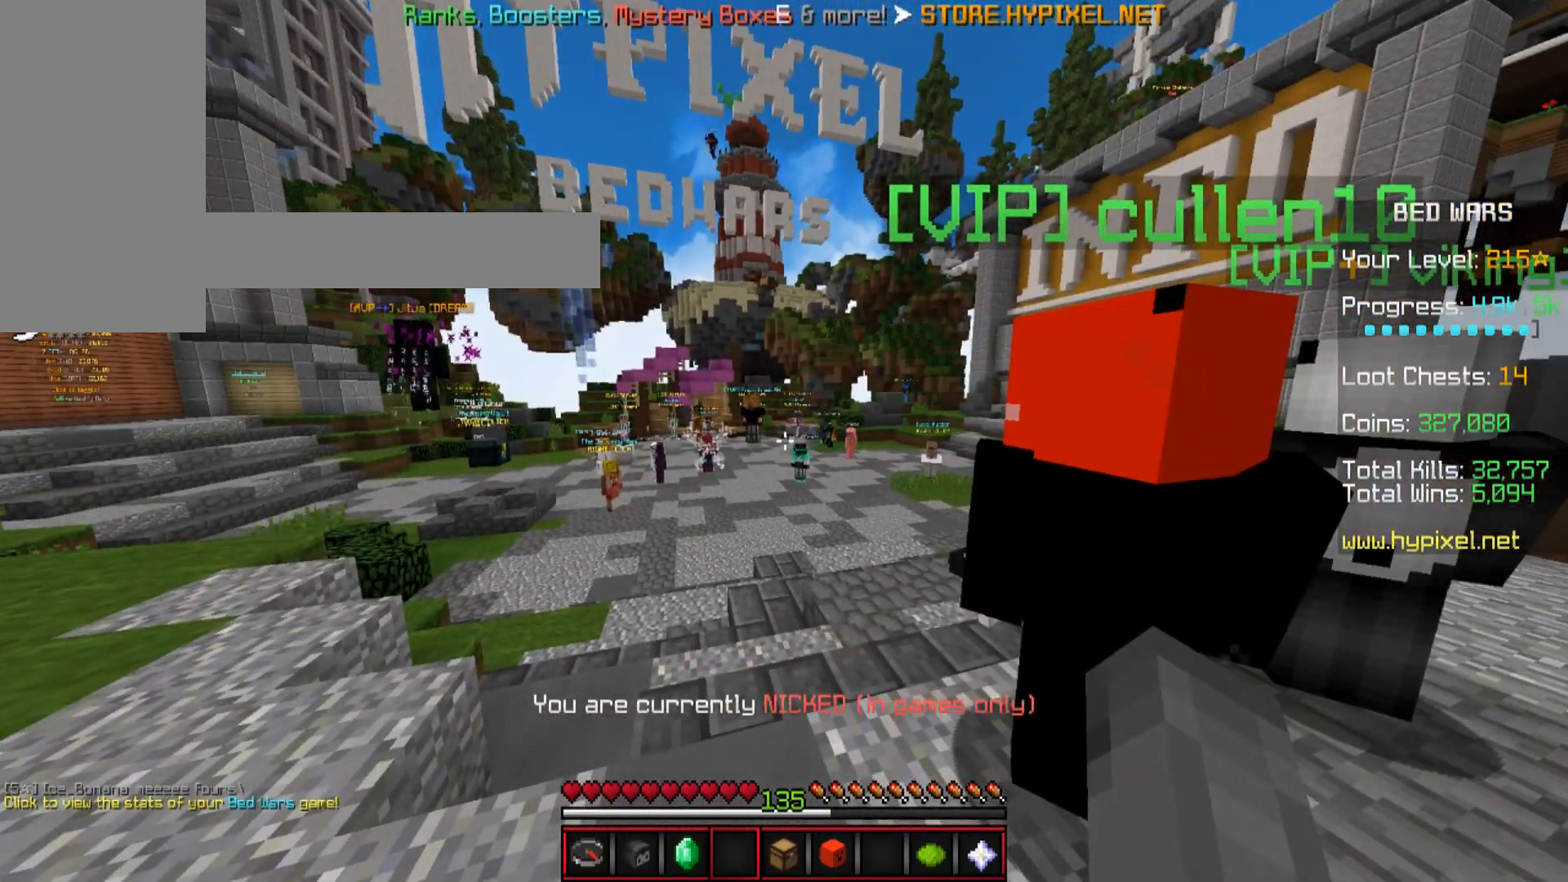
{"keys": [], "mouse": [], "events": []}
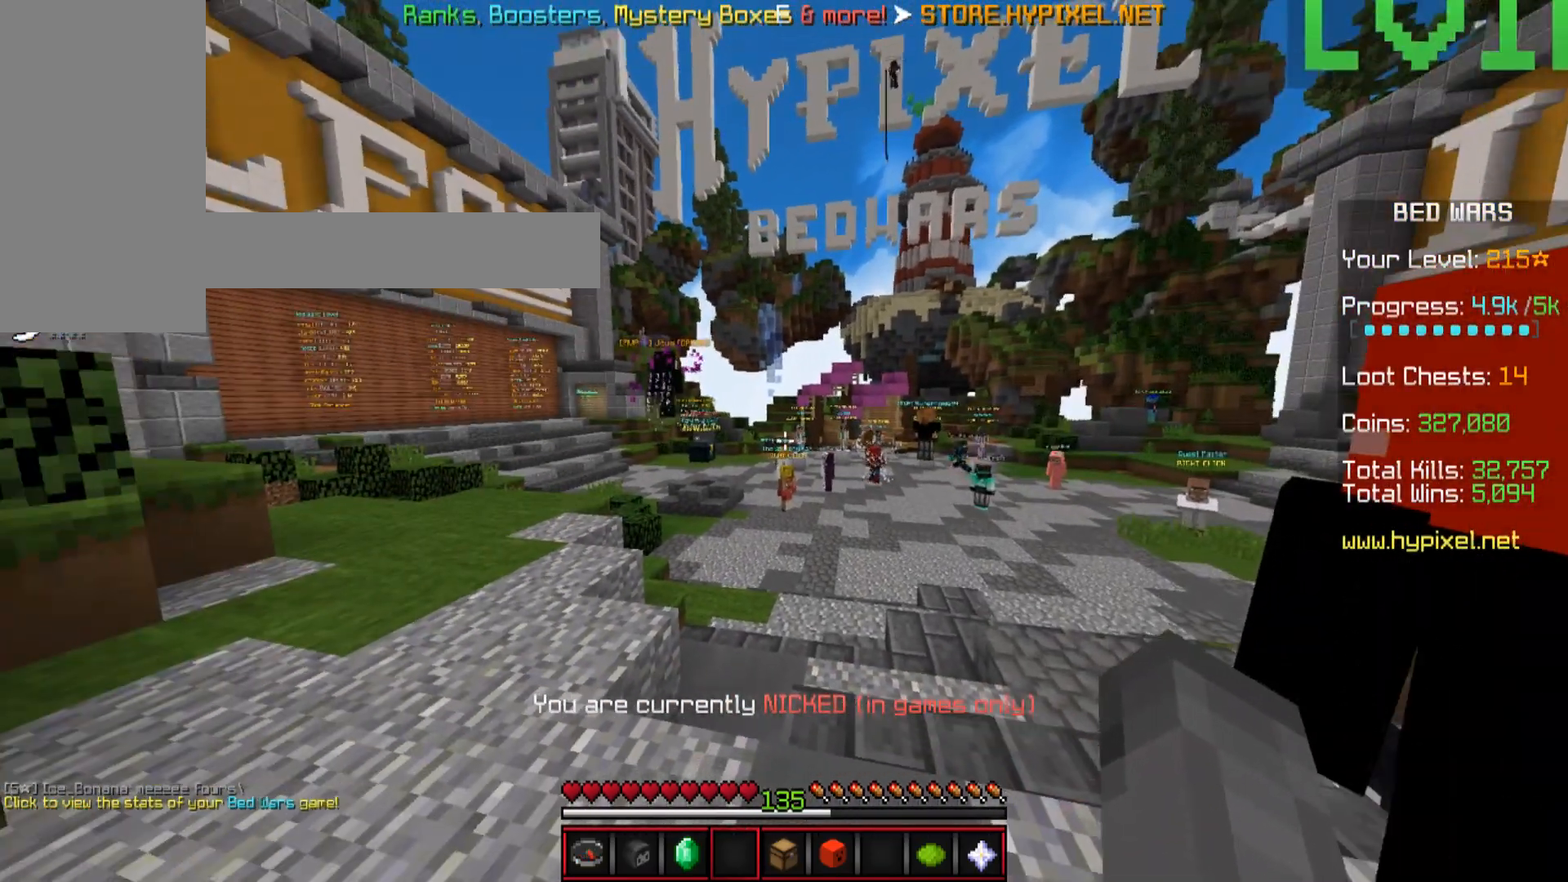
{"keys": [], "mouse": [], "events": []}
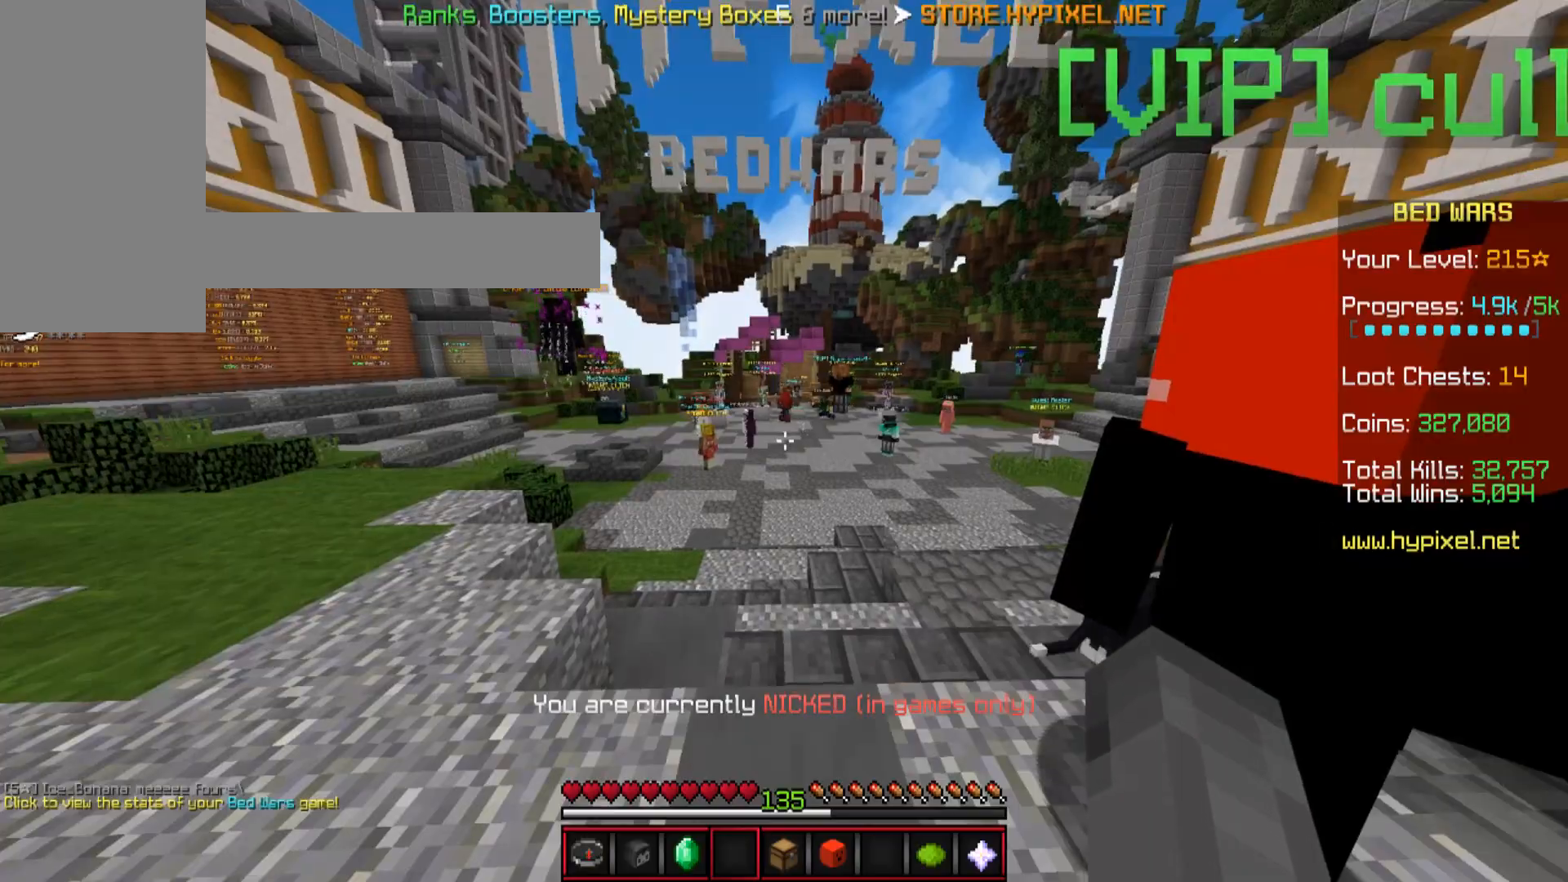
{"keys": [], "mouse": [], "events": []}
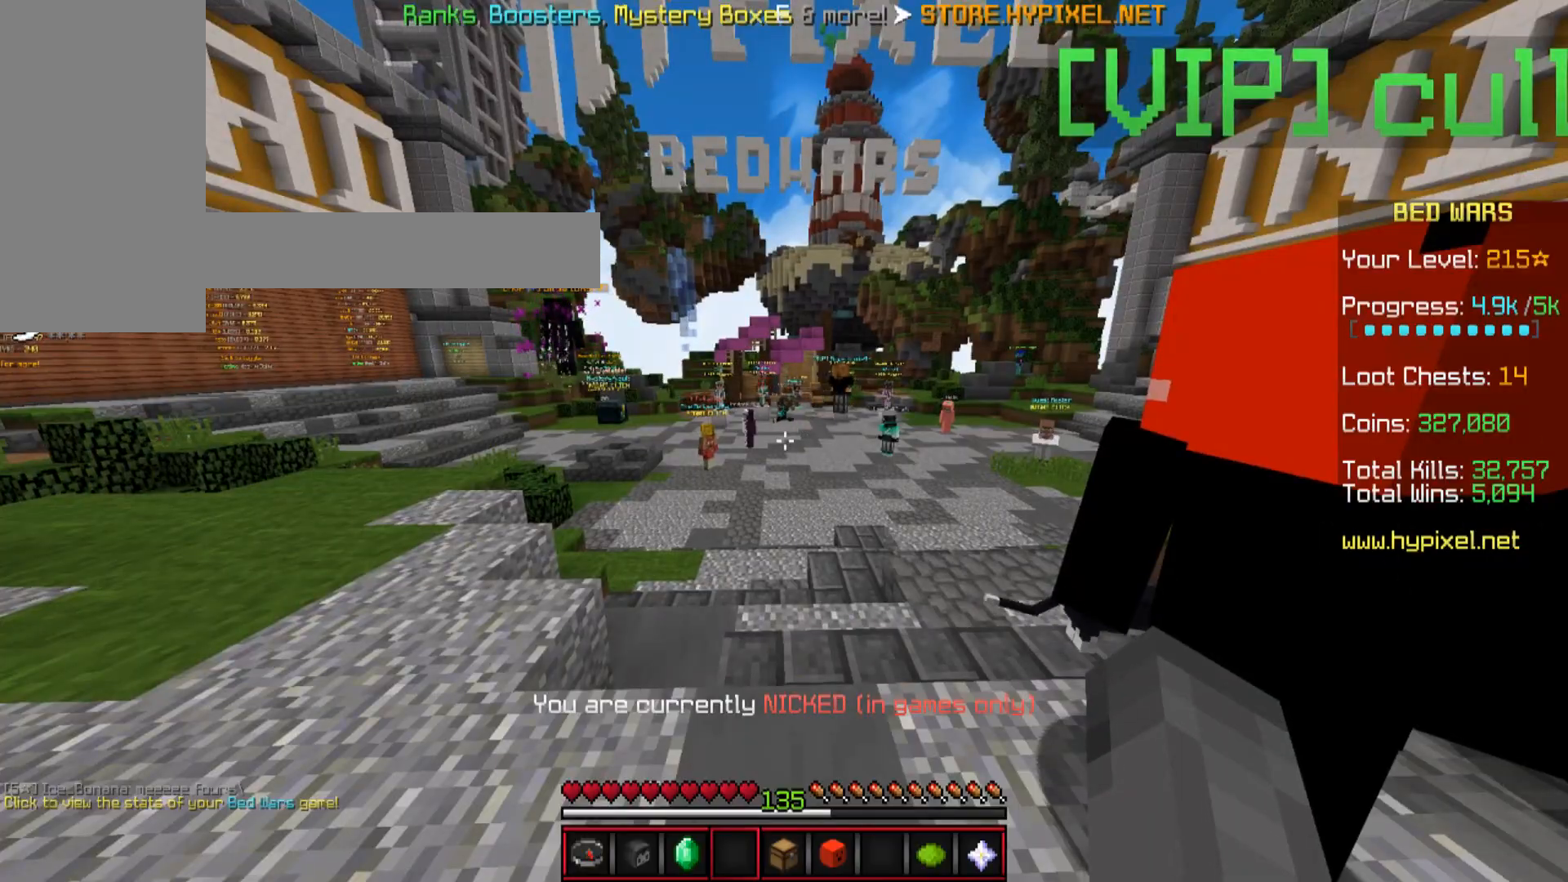
{"keys": [], "mouse": [], "events": []}
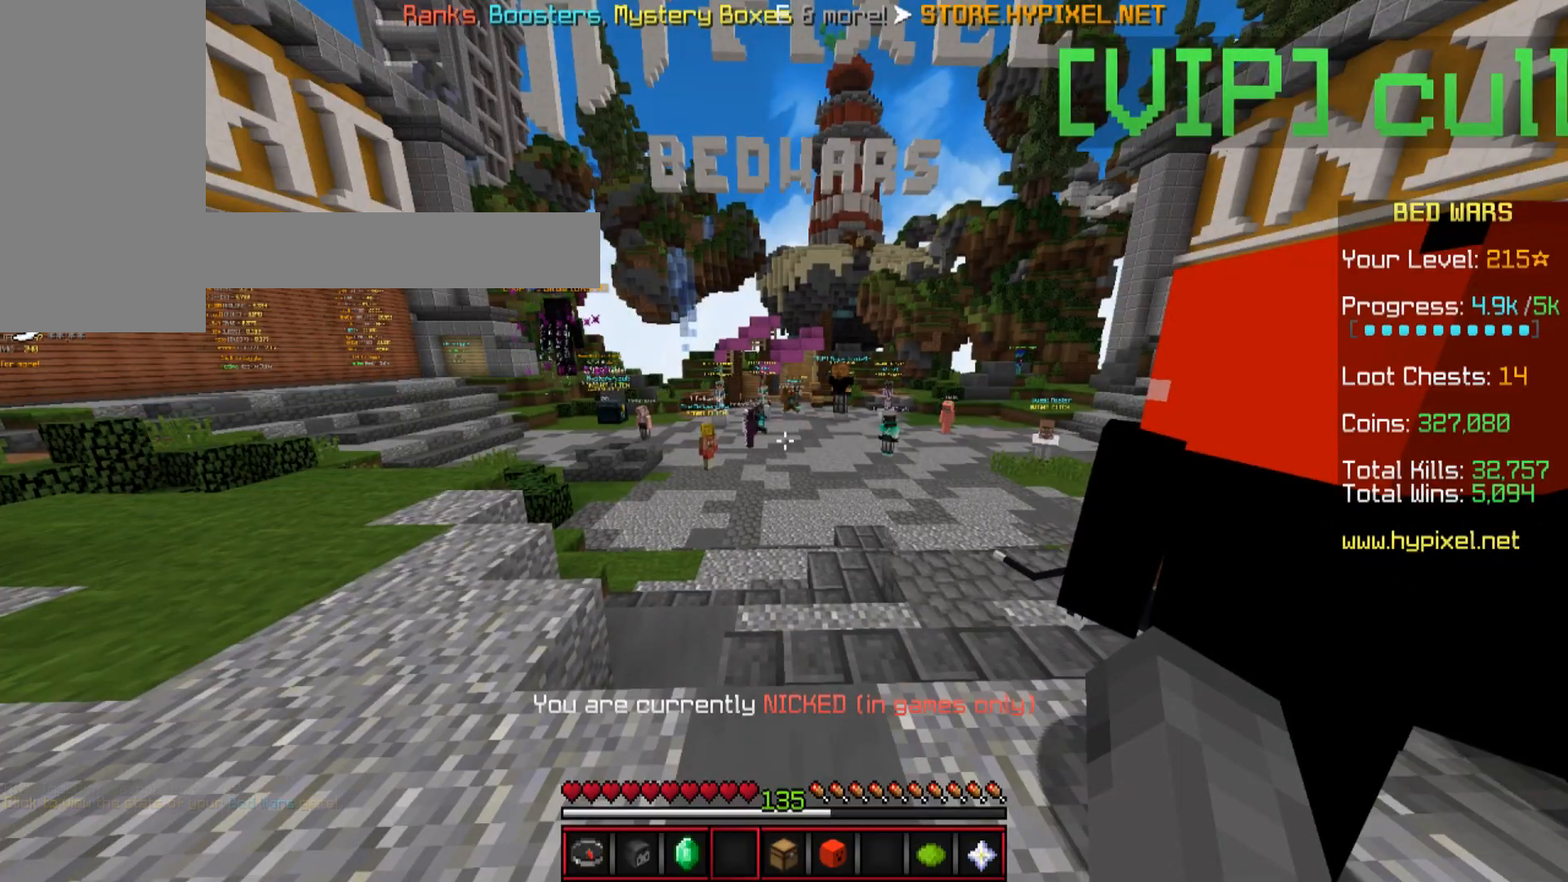
{"keys": [], "mouse": [], "events": []}
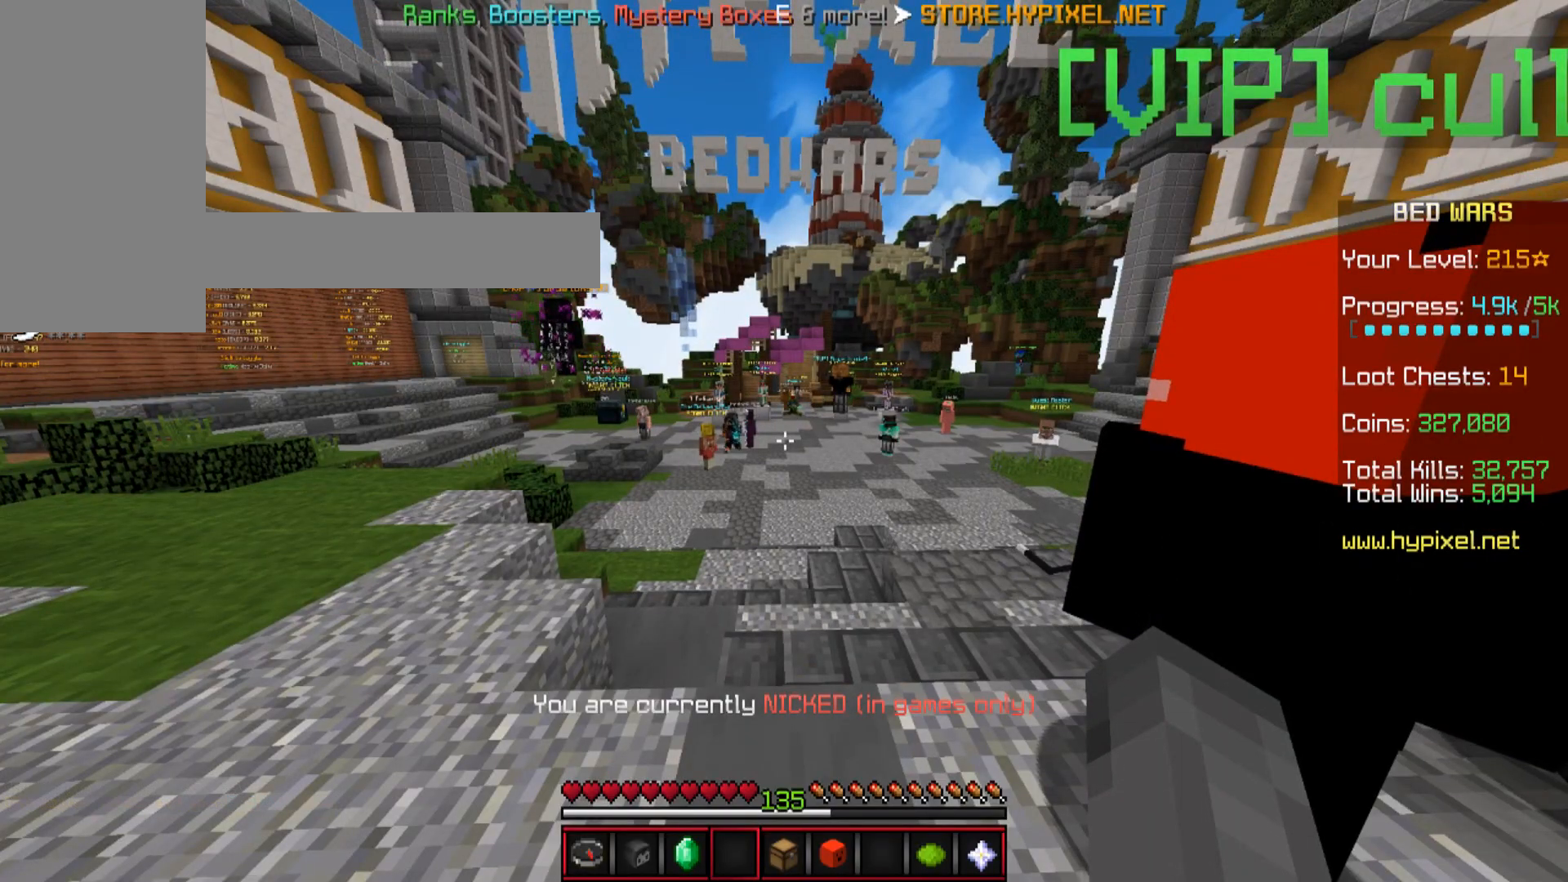
{"keys": ["a"], "mouse": [], "events": [[367, "a", "down"]]}